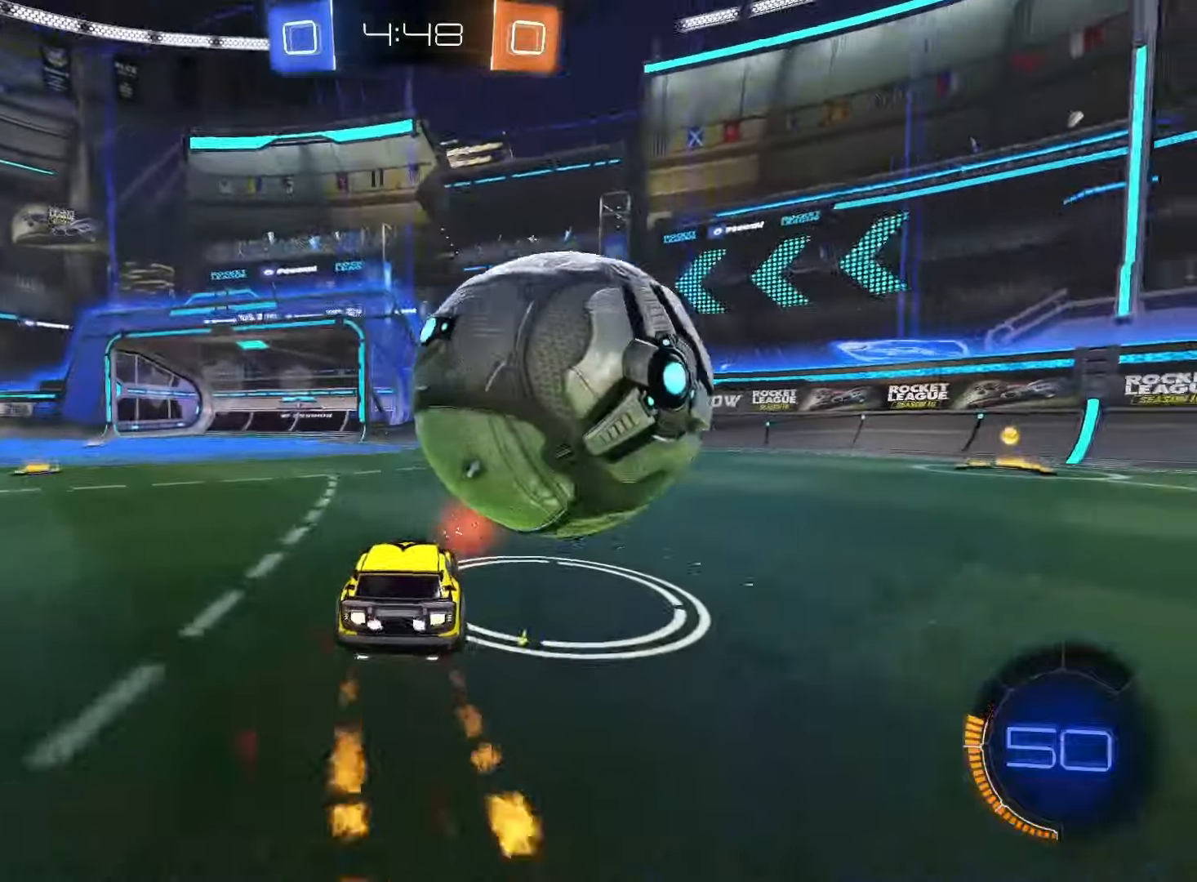
Gameplay with a controller (PlayStation layout); each line is a JSON object with the inputs held at the frame after it. "events" lists button and stick changes between this image and that frame as [ms after this image, input, new state], when the widget could be followed in between. Not read: L3 R3 SELECT.
{"buttons": ["R2"], "left_stick": "center", "right_stick": "center", "events": [[33, "SQUARE", "up"], [83, "R2", "up"], [200, "R2", "down"], [217, "SQUARE", "down"], [233, "left_stick", "right"], [383, "SQUARE", "up"], [417, "left_stick", "center"]]}
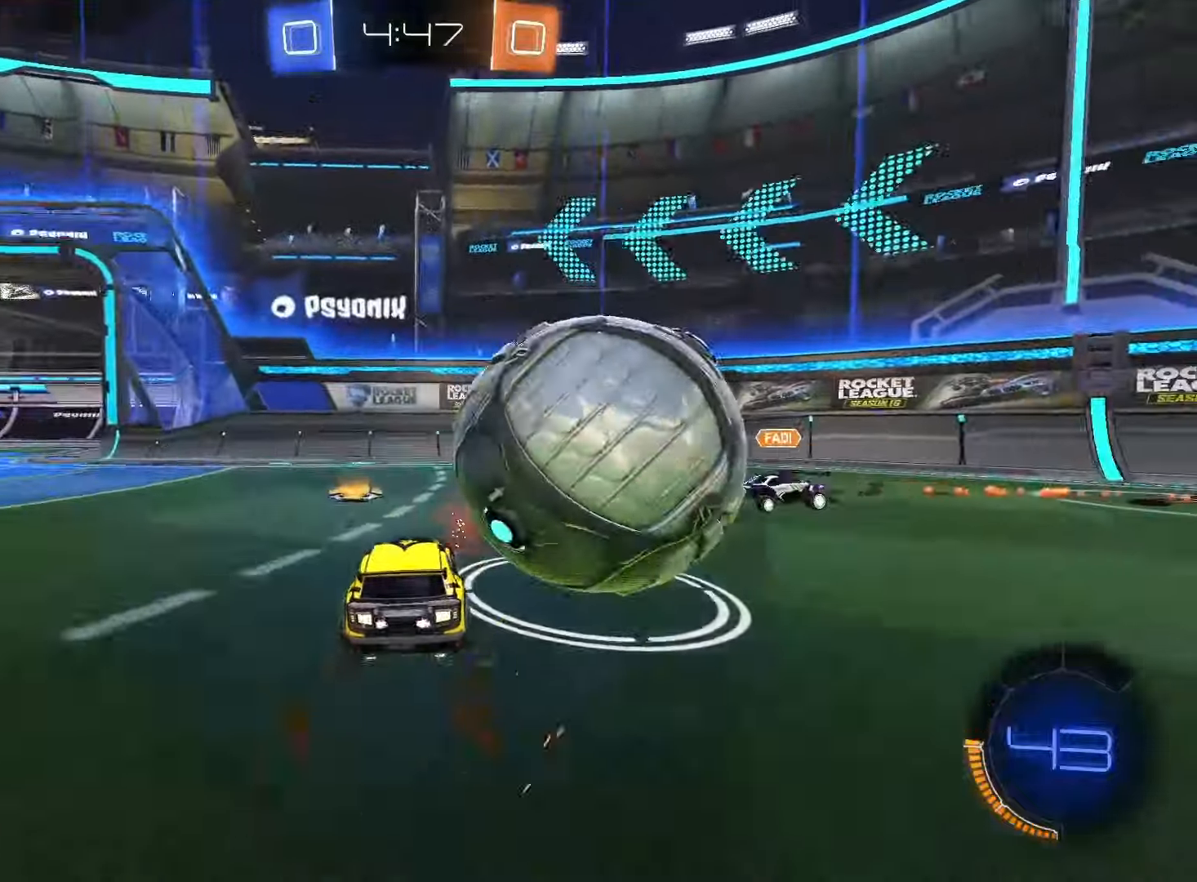
{"buttons": ["TRIANGLE", "R2"], "left_stick": "down-left", "right_stick": "center", "events": [[83, "SQUARE", "down"], [83, "left_stick", "down"], [100, "CROSS", "down"], [100, "L2", "down"], [217, "SQUARE", "up"], [233, "CROSS", "up"], [233, "L2", "up"], [317, "left_stick", "down-left"], [450, "TRIANGLE", "down"]]}
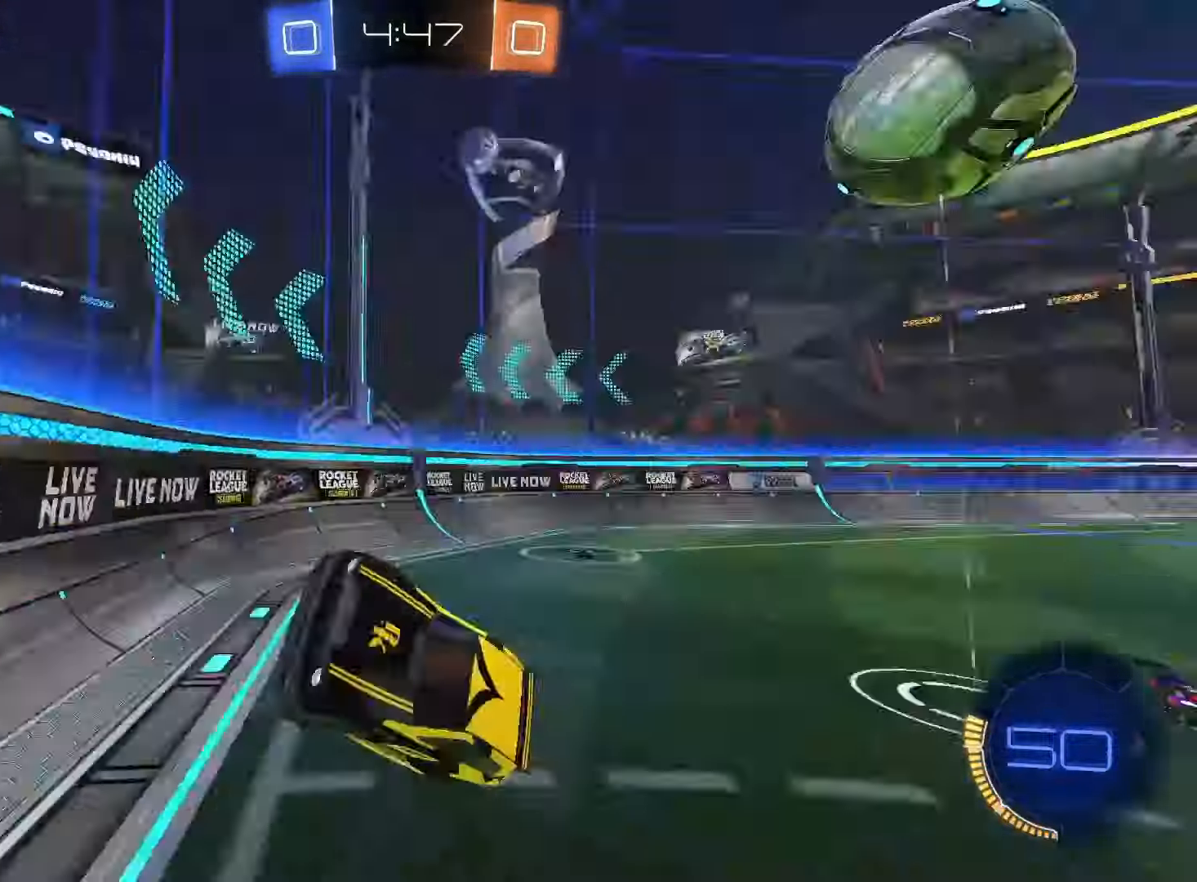
{"buttons": ["R2"], "left_stick": "left", "right_stick": "center", "events": [[83, "TRIANGLE", "up"], [133, "left_stick", "center"], [467, "left_stick", "left"]]}
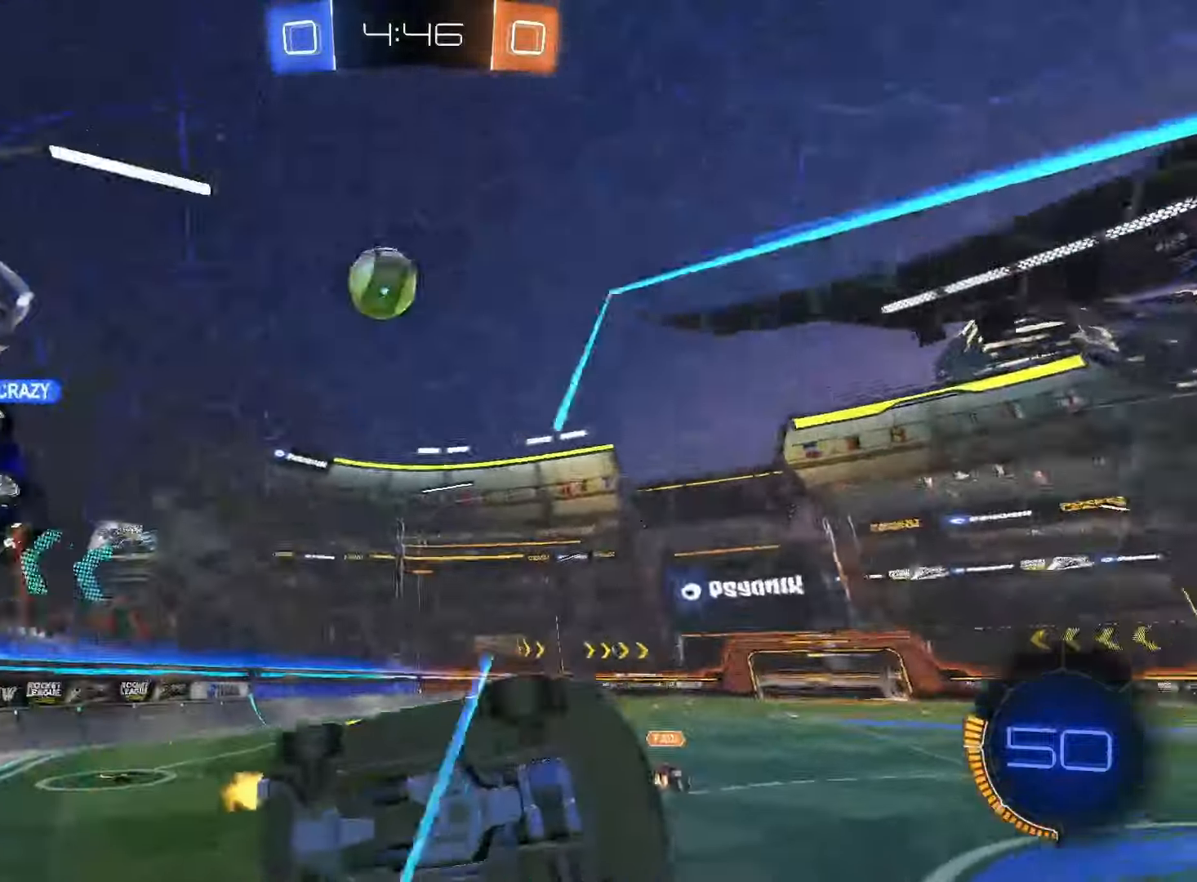
{"buttons": ["R2"], "left_stick": "center", "right_stick": "center", "events": [[500, "left_stick", "center"]]}
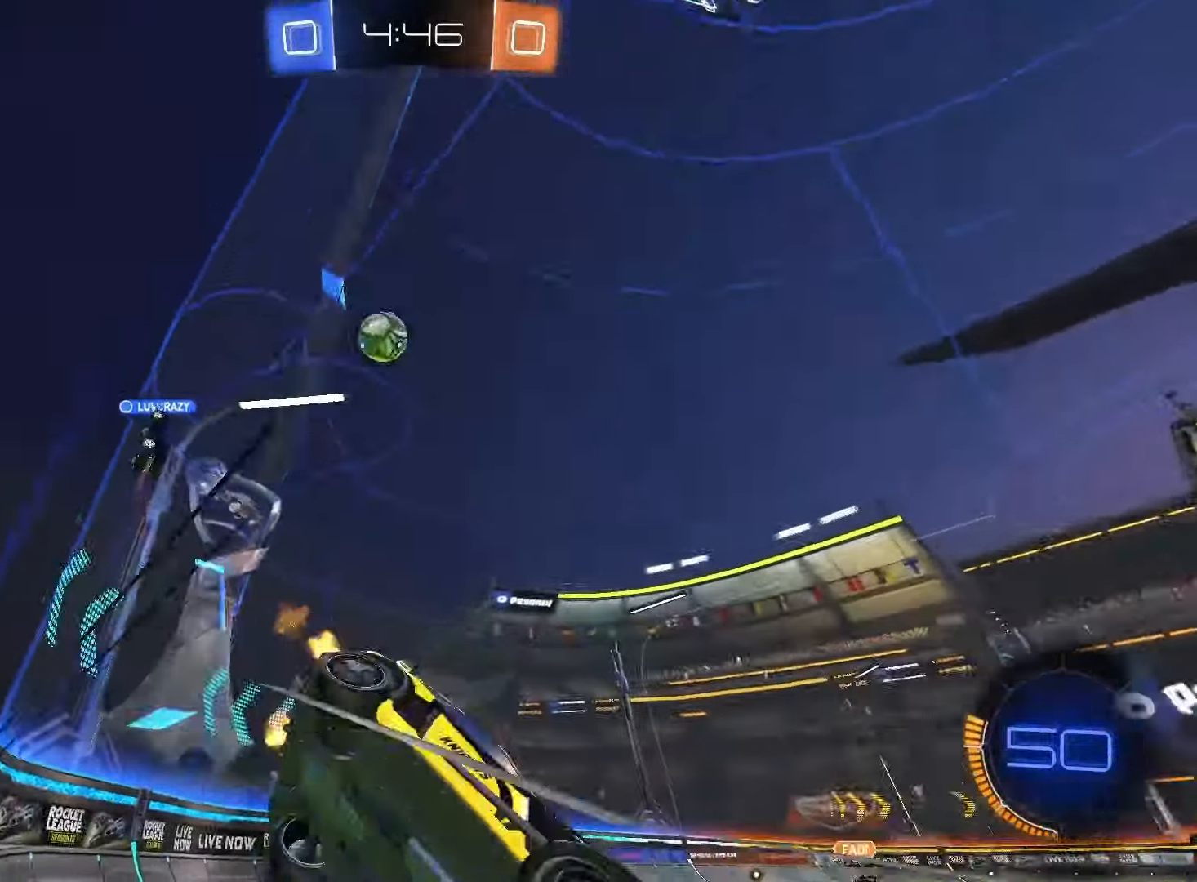
{"buttons": [], "left_stick": "center", "right_stick": "center", "events": [[150, "TRIANGLE", "down"], [250, "TRIANGLE", "up"], [333, "left_stick", "right"], [400, "R2", "up"], [467, "left_stick", "center"]]}
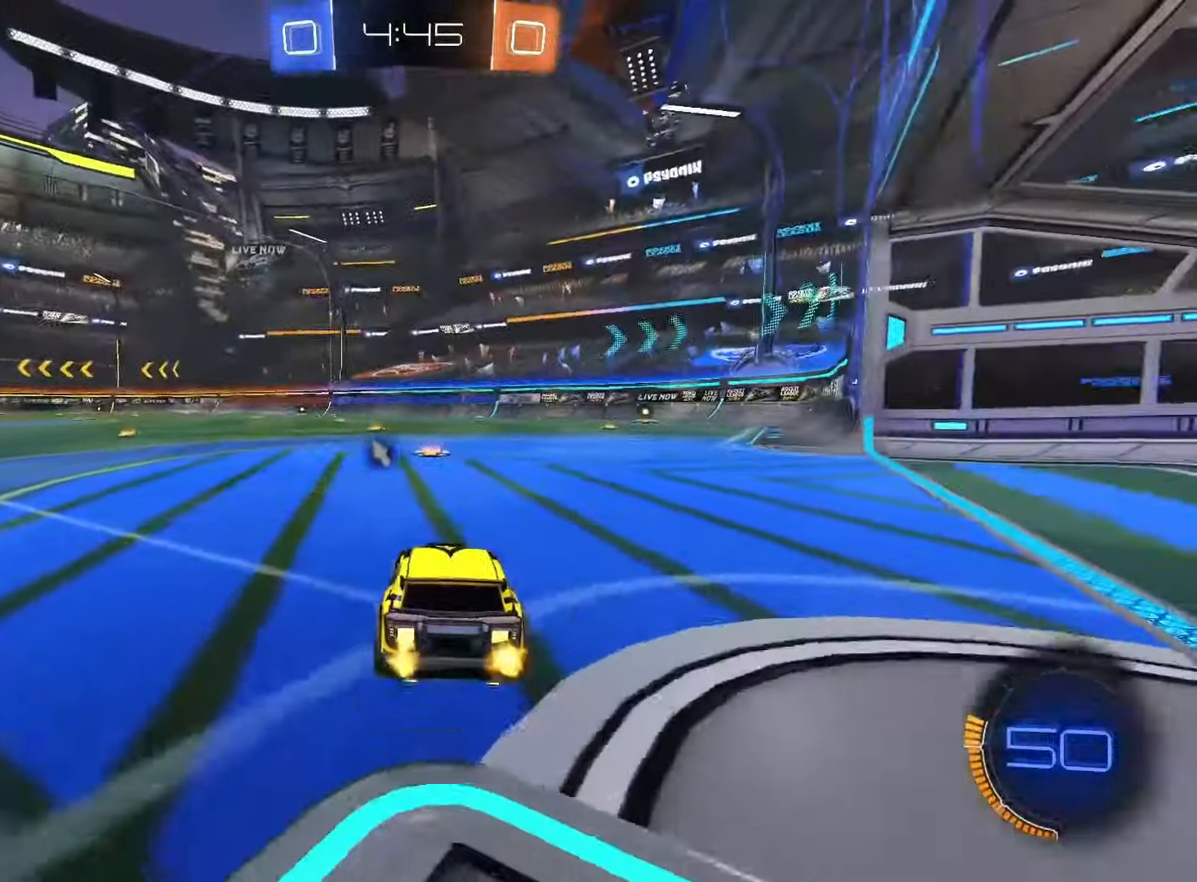
{"buttons": ["R2"], "left_stick": "center", "right_stick": "center", "events": [[133, "R2", "down"], [183, "TRIANGLE", "down"], [300, "TRIANGLE", "up"]]}
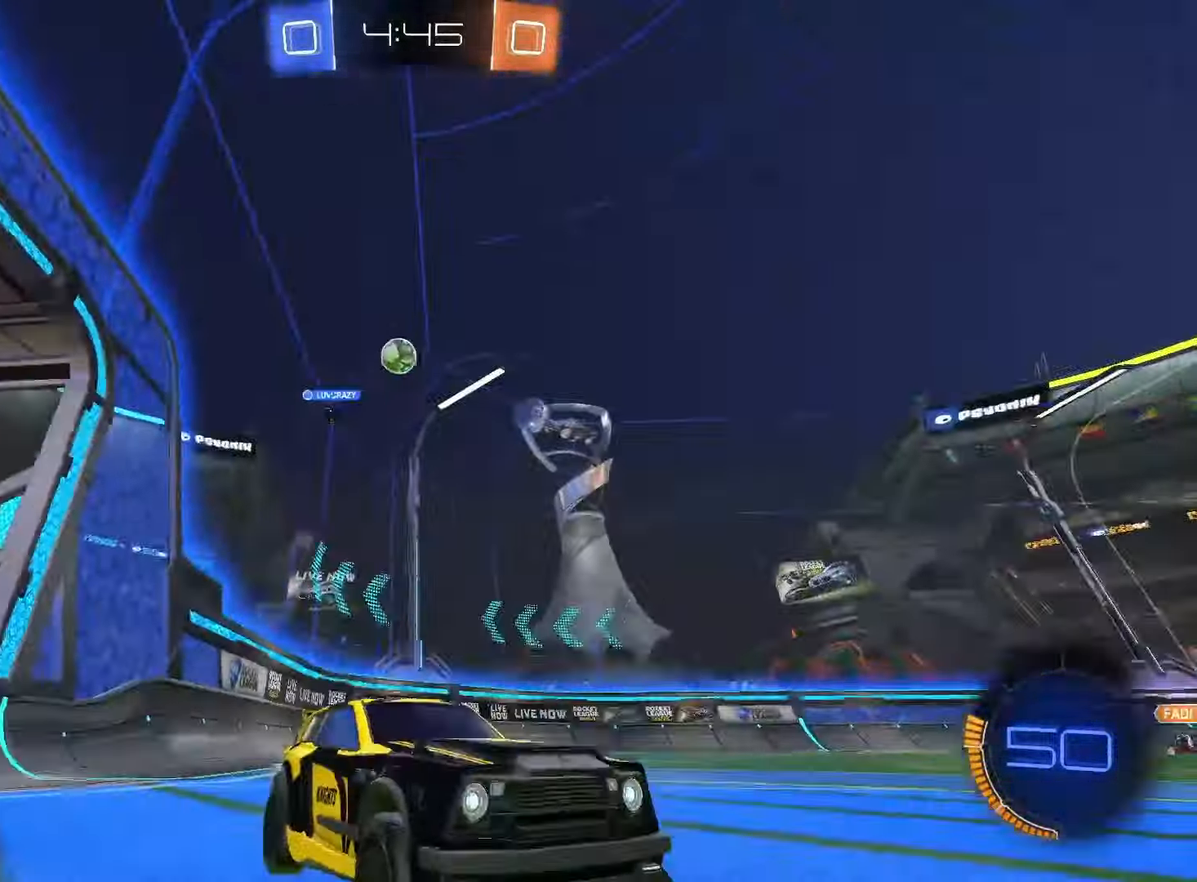
{"buttons": ["L1", "R2"], "left_stick": "right", "right_stick": "center", "events": [[317, "left_stick", "right"], [400, "L1", "down"]]}
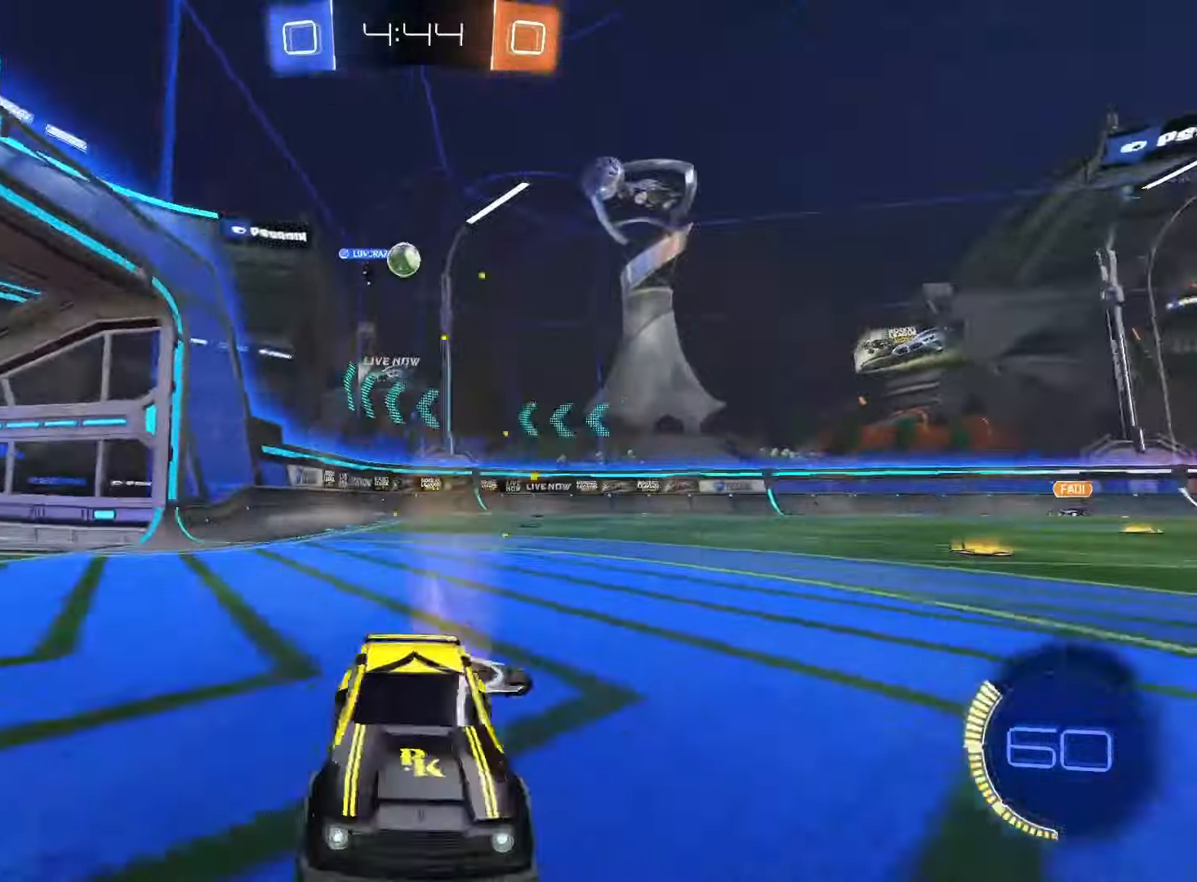
{"buttons": ["L1", "R2"], "left_stick": "right", "right_stick": "center", "events": [[33, "L1", "up"], [500, "L1", "down"]]}
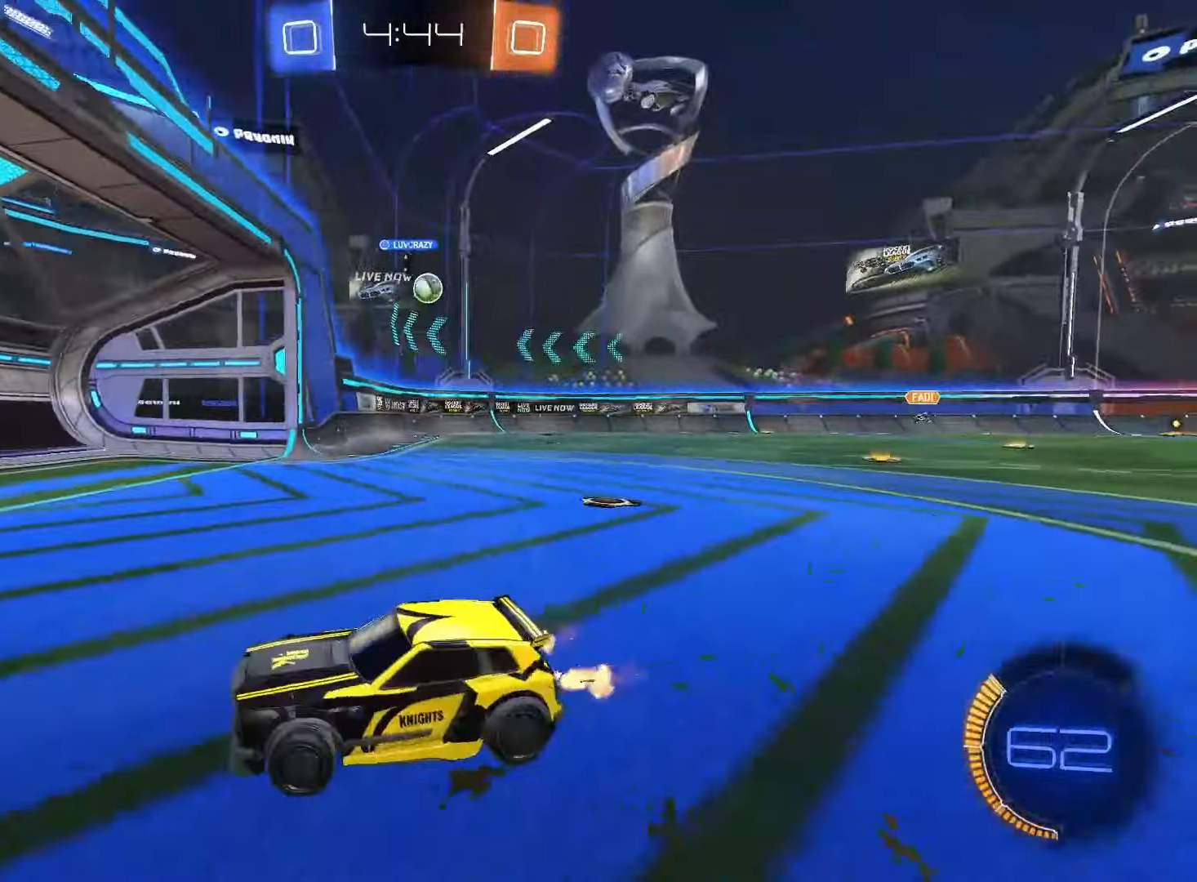
{"buttons": ["L2"], "left_stick": "center", "right_stick": "center", "events": [[250, "R2", "up"], [383, "L1", "up"], [467, "left_stick", "center"], [500, "L2", "down"]]}
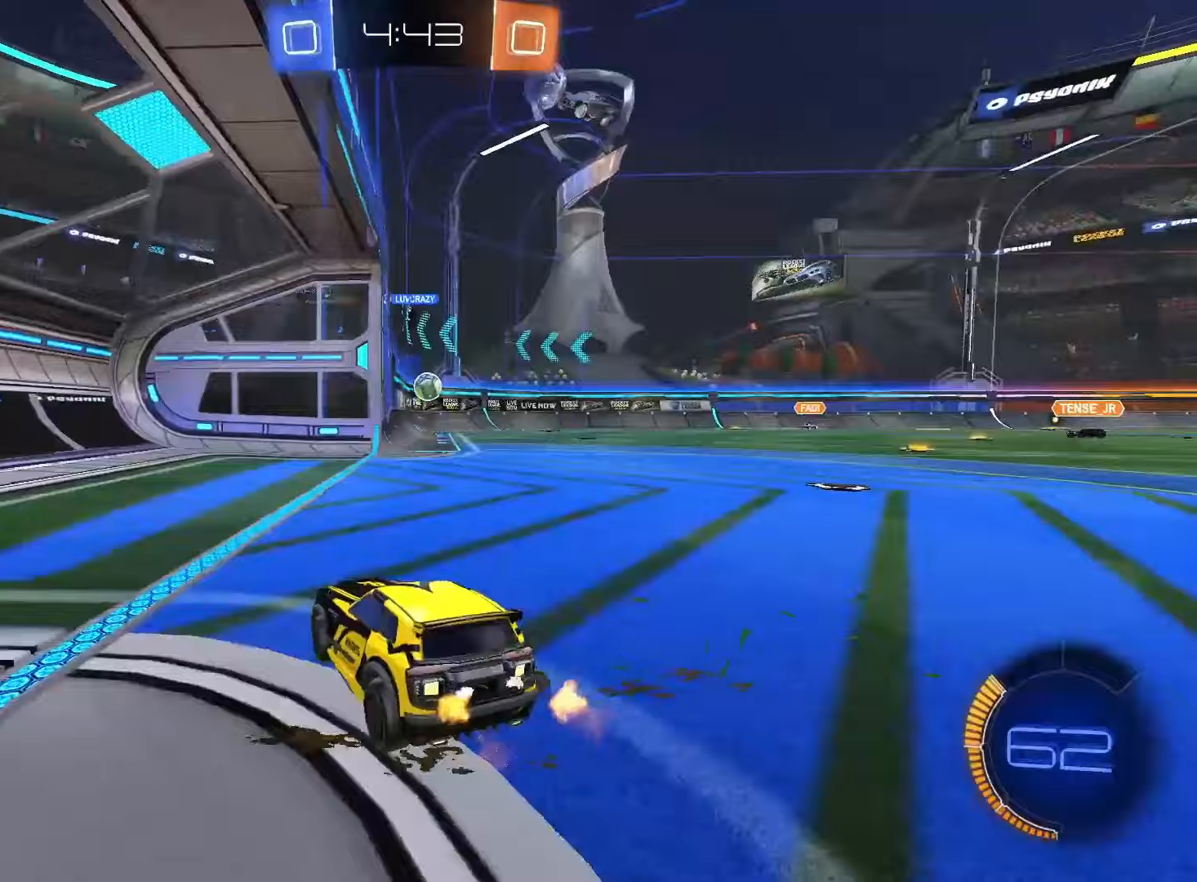
{"buttons": [], "left_stick": "center", "right_stick": "center", "events": [[17, "left_stick", "left"], [183, "left_stick", "center"], [233, "L2", "up"]]}
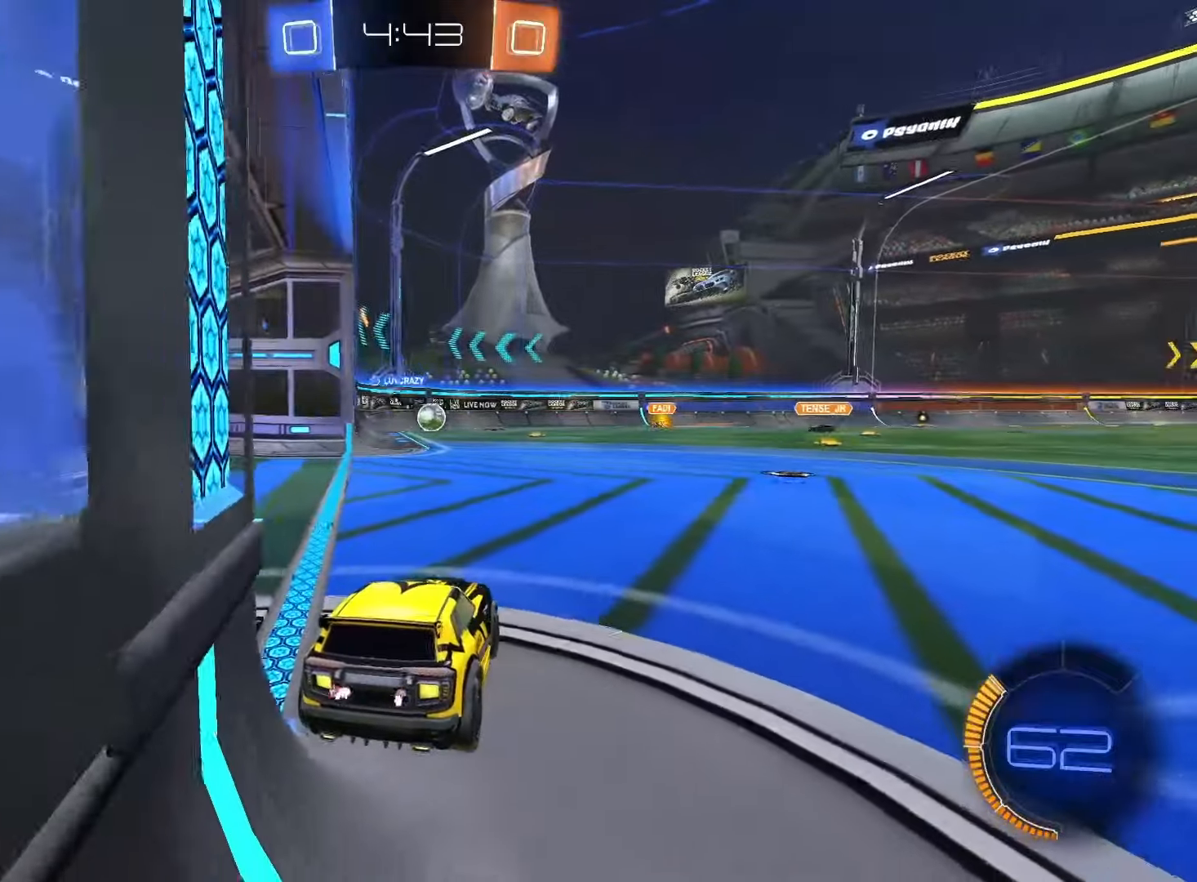
{"buttons": [], "left_stick": "center", "right_stick": "center", "events": [[17, "R2", "down"], [450, "R2", "up"]]}
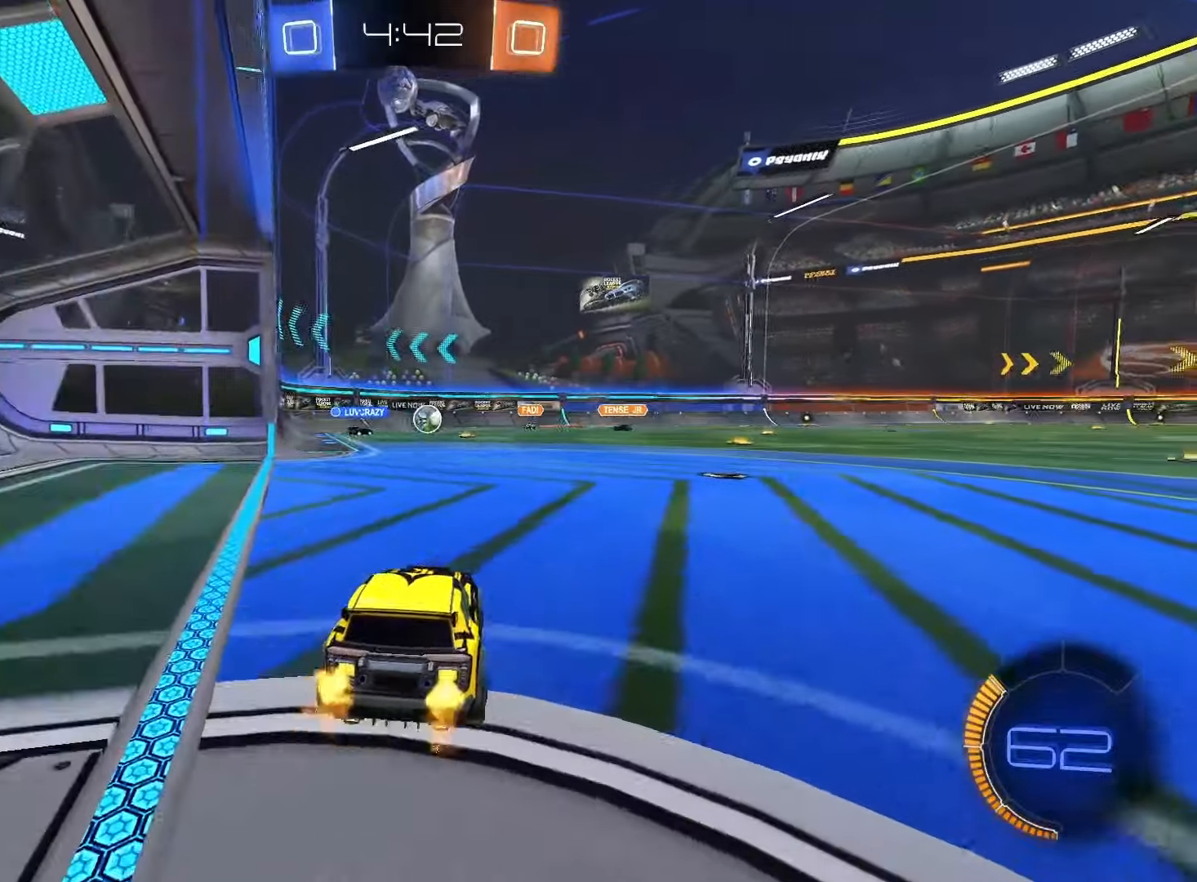
{"buttons": ["R2"], "left_stick": "left", "right_stick": "center", "events": [[33, "L2", "down"], [167, "L2", "up"], [400, "R2", "down"], [417, "left_stick", "left"]]}
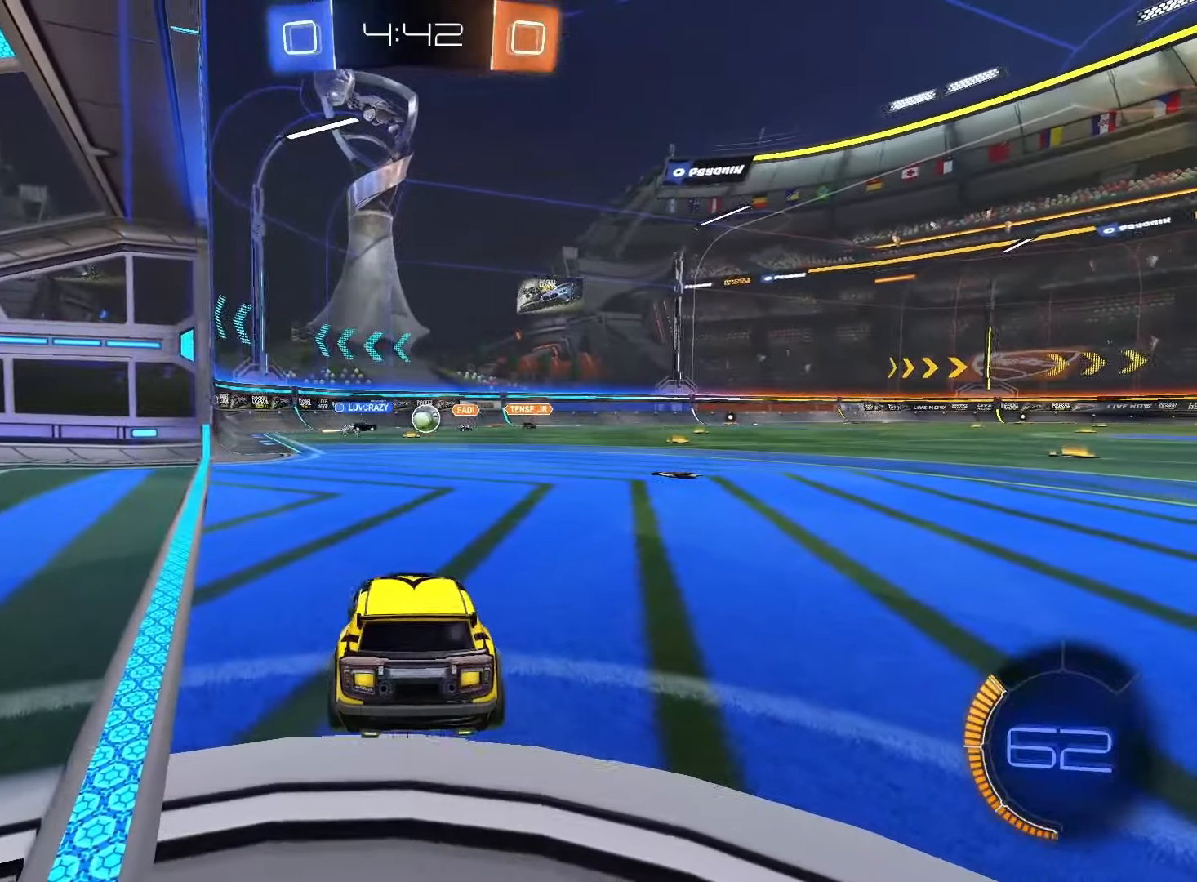
{"buttons": ["R2"], "left_stick": "center", "right_stick": "center", "events": [[33, "left_stick", "center"], [250, "R2", "up"], [383, "R2", "down"]]}
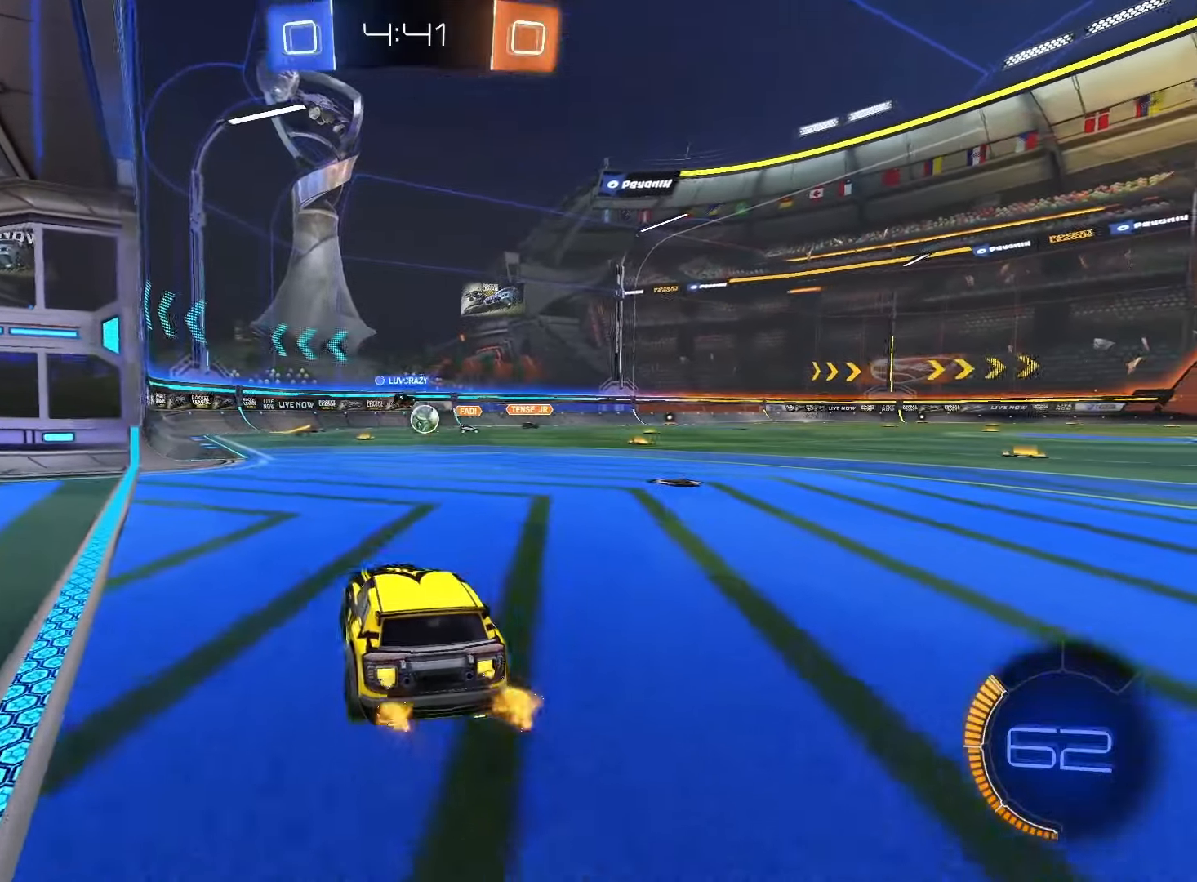
{"buttons": ["L2"], "left_stick": "center", "right_stick": "center", "events": [[100, "L2", "down"], [100, "R2", "up"], [117, "left_stick", "down-left"], [350, "left_stick", "center"]]}
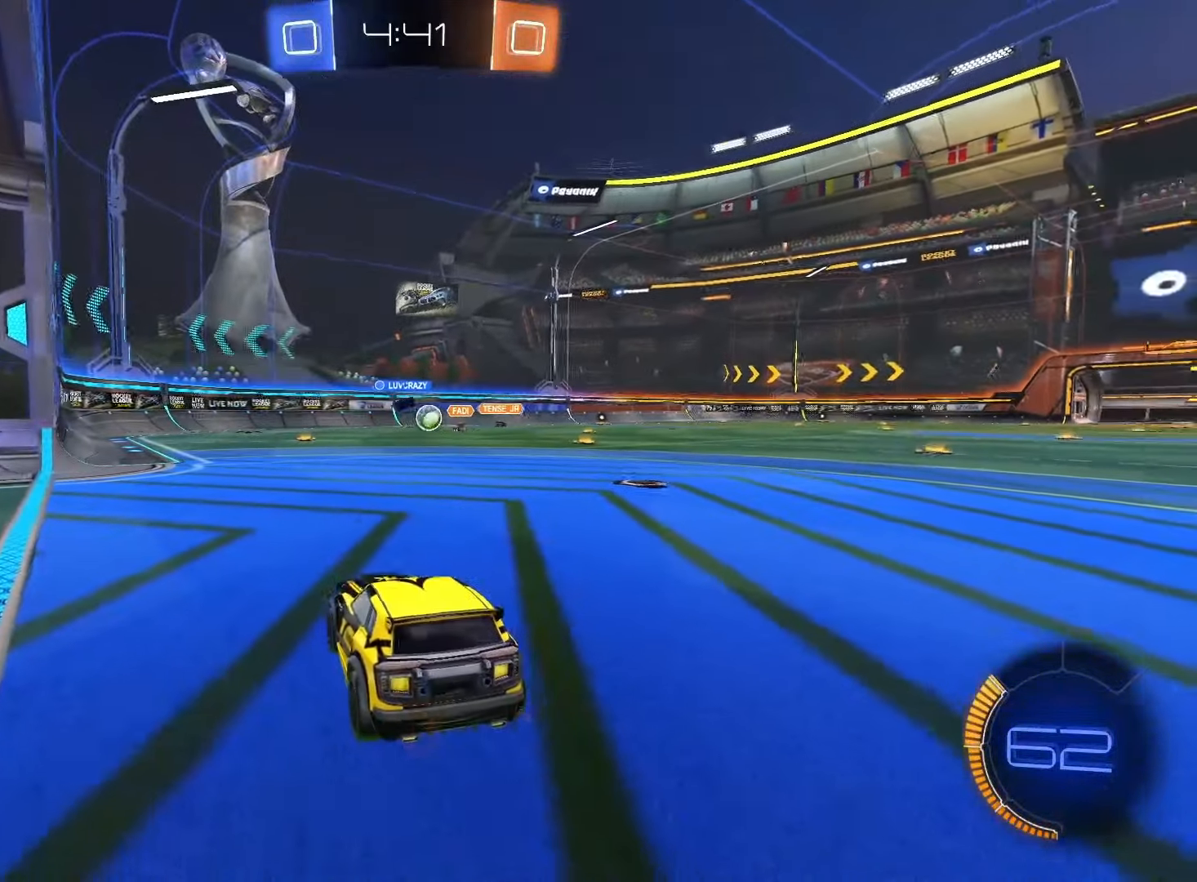
{"buttons": ["R2"], "left_stick": "up-right", "right_stick": "center", "events": [[17, "L2", "up"], [33, "R2", "down"], [83, "left_stick", "right"], [383, "left_stick", "up-right"]]}
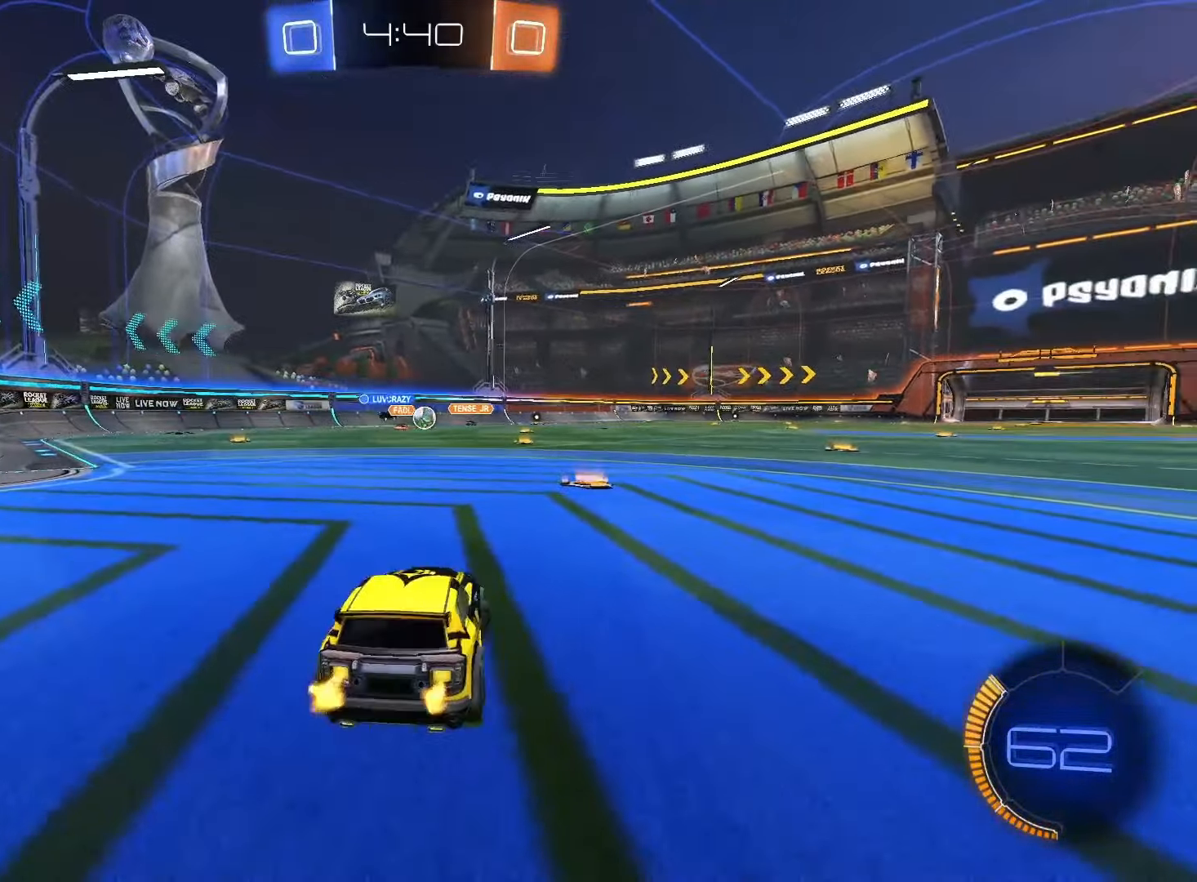
{"buttons": ["SQUARE", "R2"], "left_stick": "center", "right_stick": "center", "events": [[50, "left_stick", "center"], [283, "left_stick", "right"], [367, "left_stick", "center"], [450, "SQUARE", "down"]]}
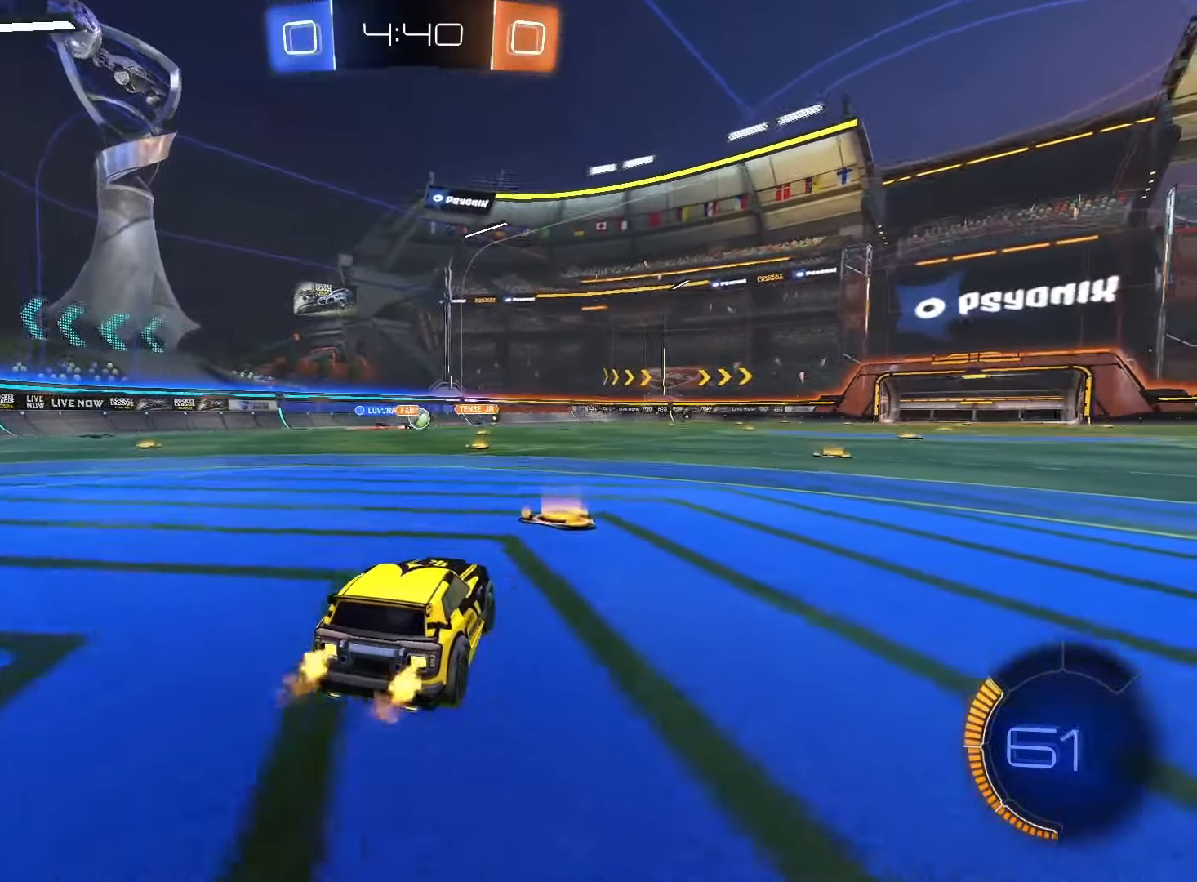
{"buttons": ["L1", "R2"], "left_stick": "down", "right_stick": "center"}
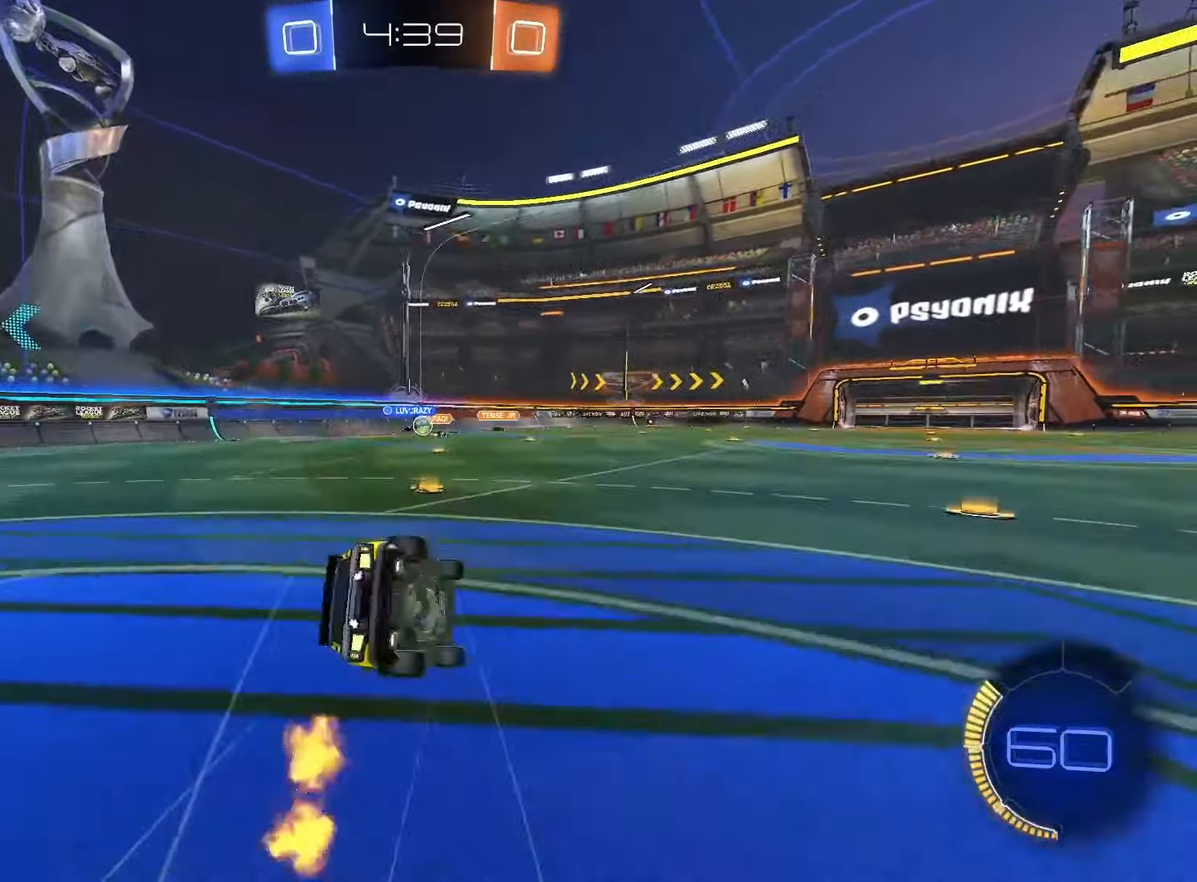
{"buttons": ["L1", "R2"], "left_stick": "down-left", "right_stick": "center", "events": [[17, "SQUARE", "down"], [133, "left_stick", "down-left"], [483, "SQUARE", "up"]]}
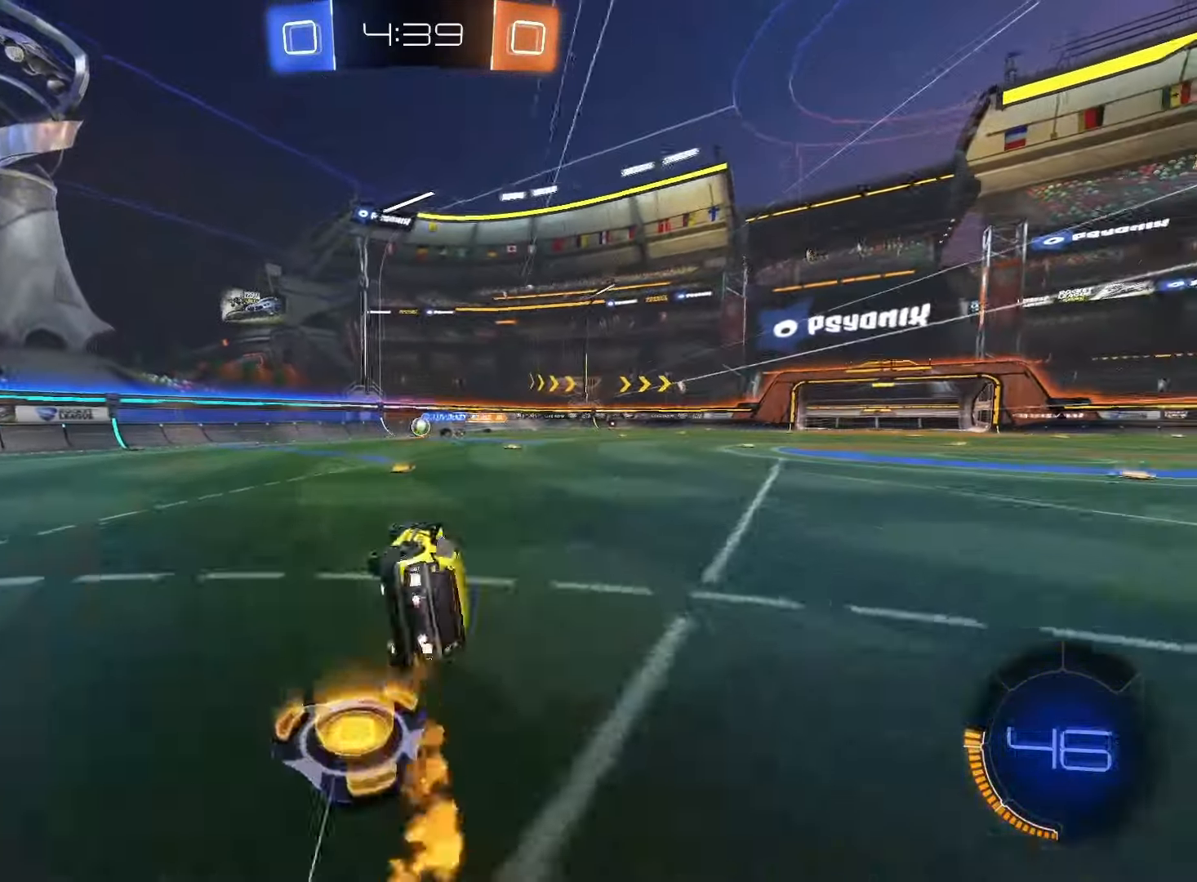
{"buttons": [], "left_stick": "center", "right_stick": "center", "events": [[33, "left_stick", "center"], [83, "L1", "up"], [450, "R2", "up"]]}
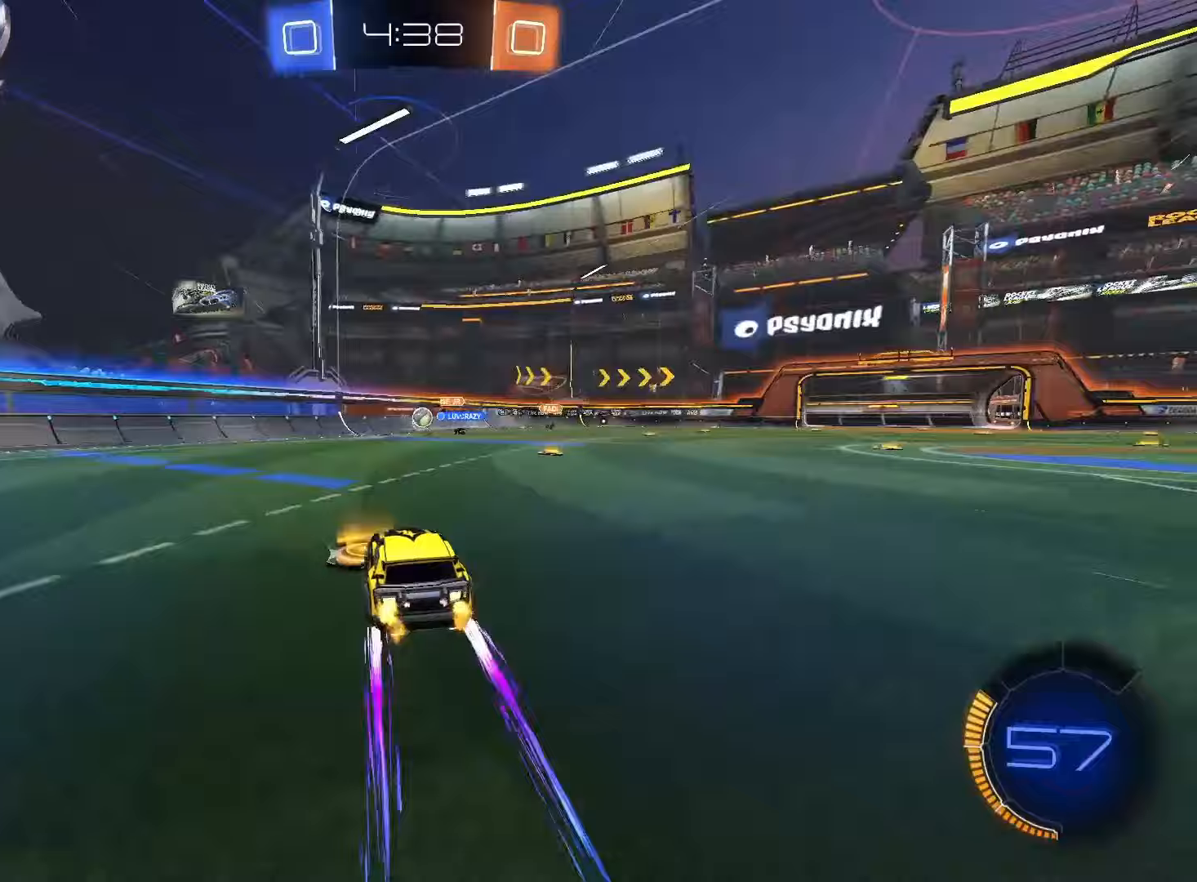
{"buttons": ["R2"], "left_stick": "right", "right_stick": "center", "events": [[250, "L2", "down"], [417, "left_stick", "right"], [450, "L2", "up"], [500, "R2", "down"]]}
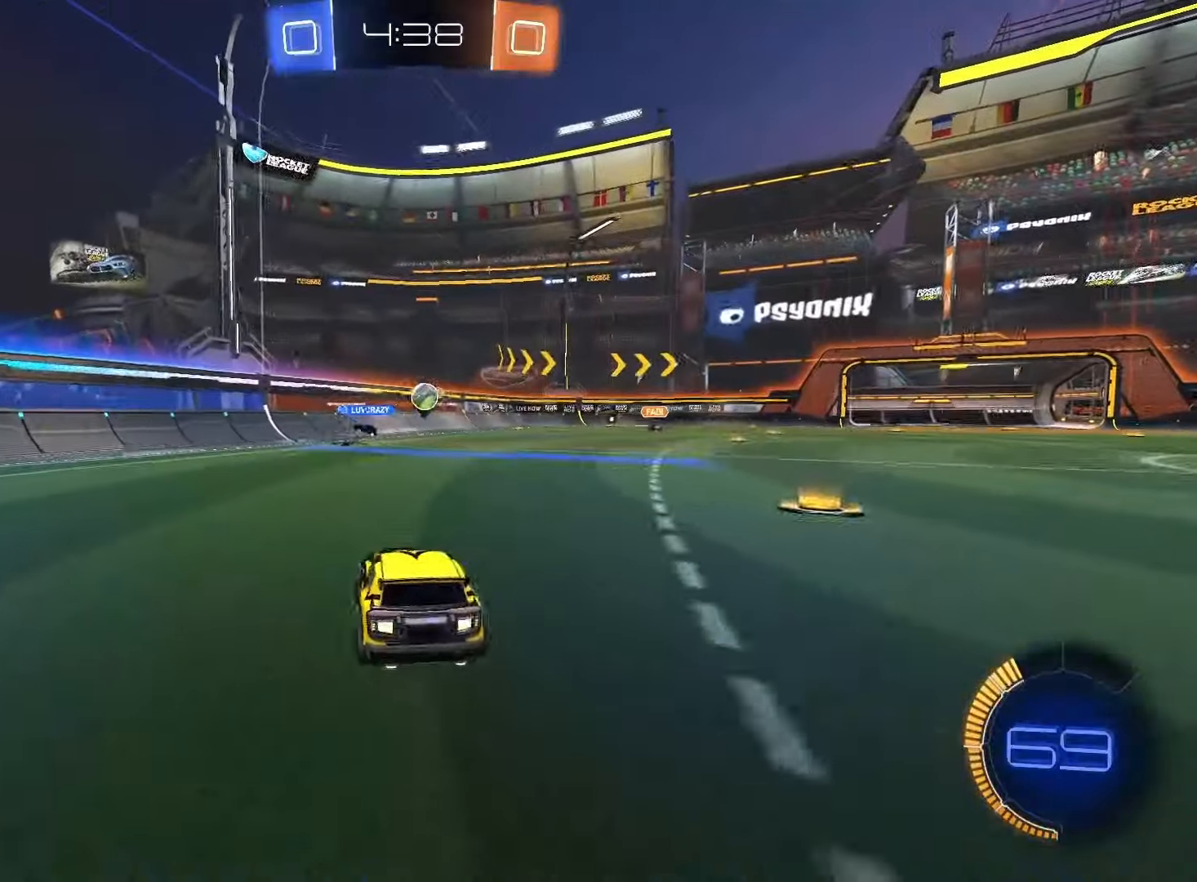
{"buttons": ["R2"], "left_stick": "left", "right_stick": "center", "events": [[233, "left_stick", "center"], [483, "left_stick", "left"]]}
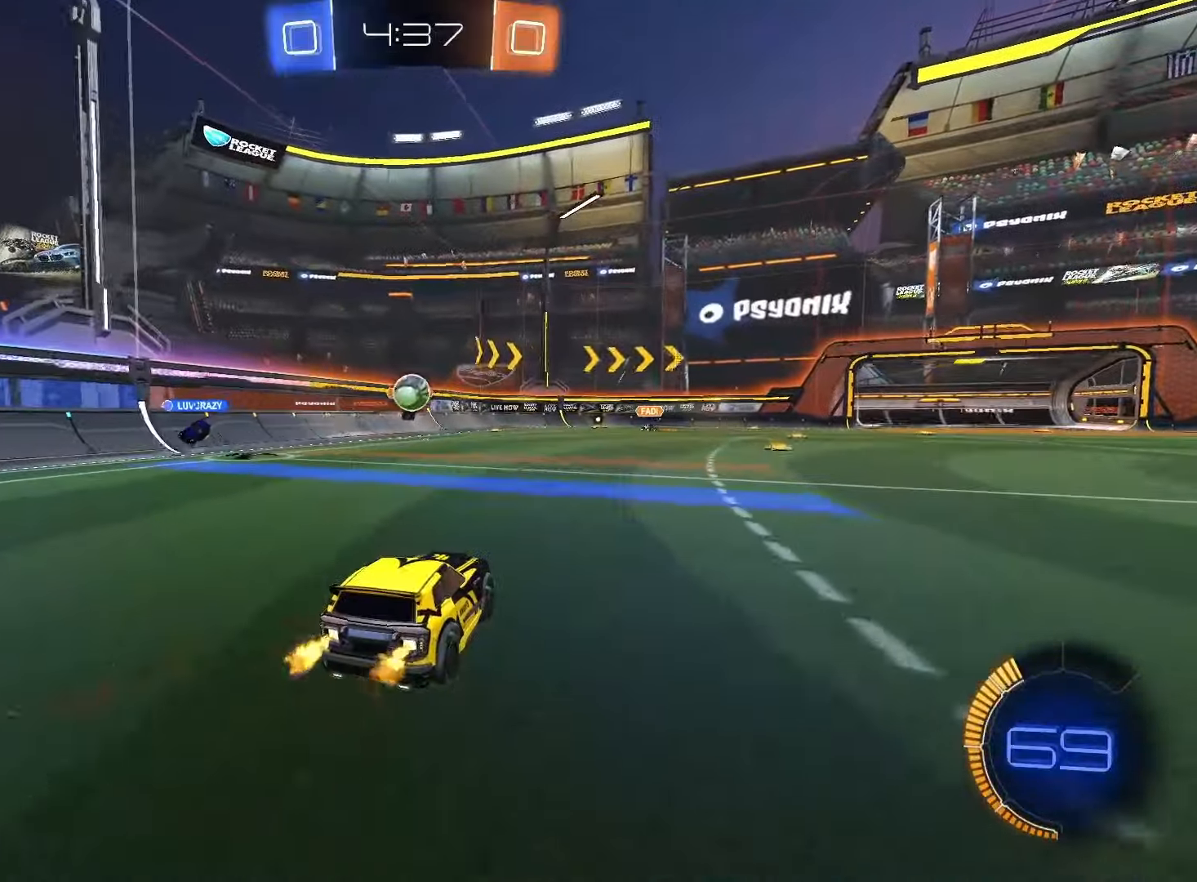
{"buttons": ["SQUARE", "R2"], "left_stick": "down-right", "right_stick": "center", "events": [[117, "left_stick", "center"], [367, "SQUARE", "down"], [483, "left_stick", "down-right"]]}
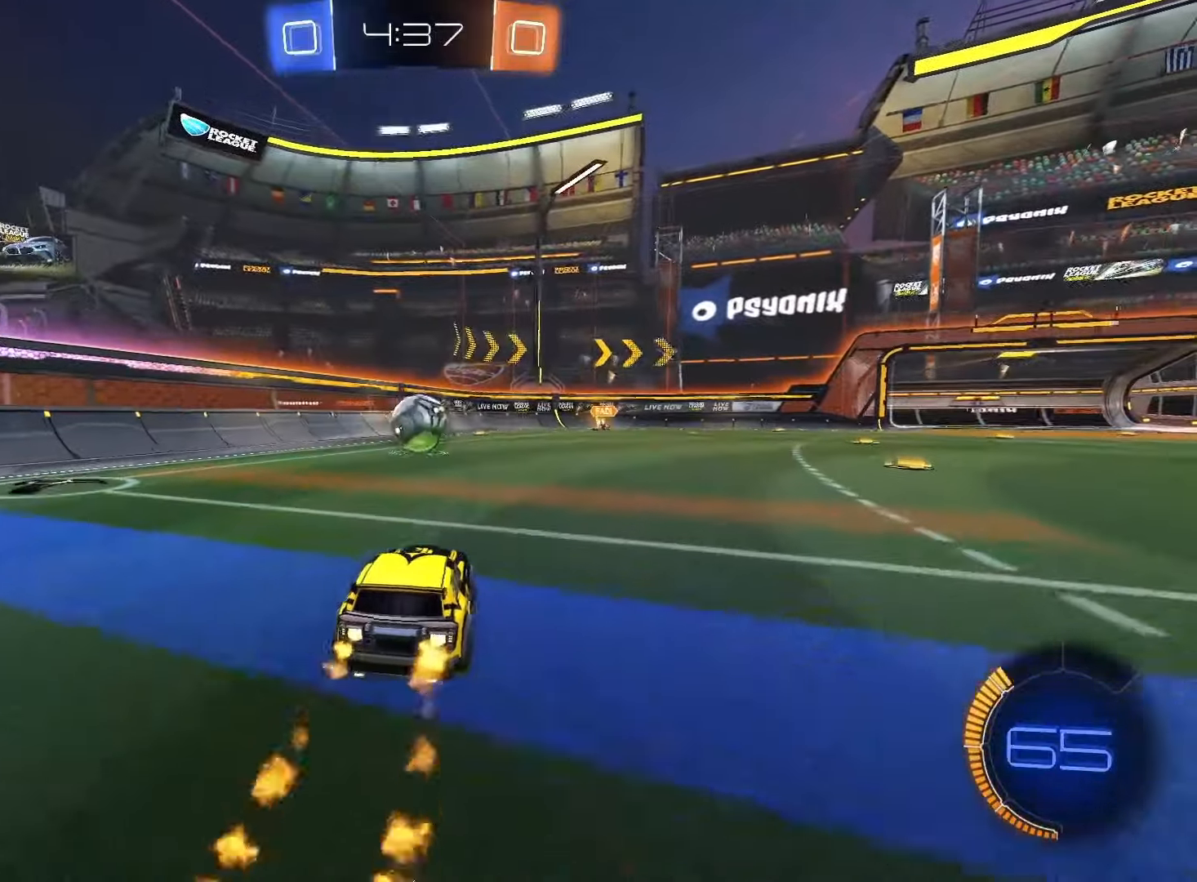
{"buttons": ["CROSS", "SQUARE", "R2"], "left_stick": "up-left", "right_stick": "center", "events": [[33, "CROSS", "down"], [50, "left_stick", "down"], [167, "left_stick", "center"], [183, "CROSS", "up"], [283, "SQUARE", "up"], [367, "left_stick", "up-left"], [433, "CROSS", "down"], [450, "SQUARE", "down"]]}
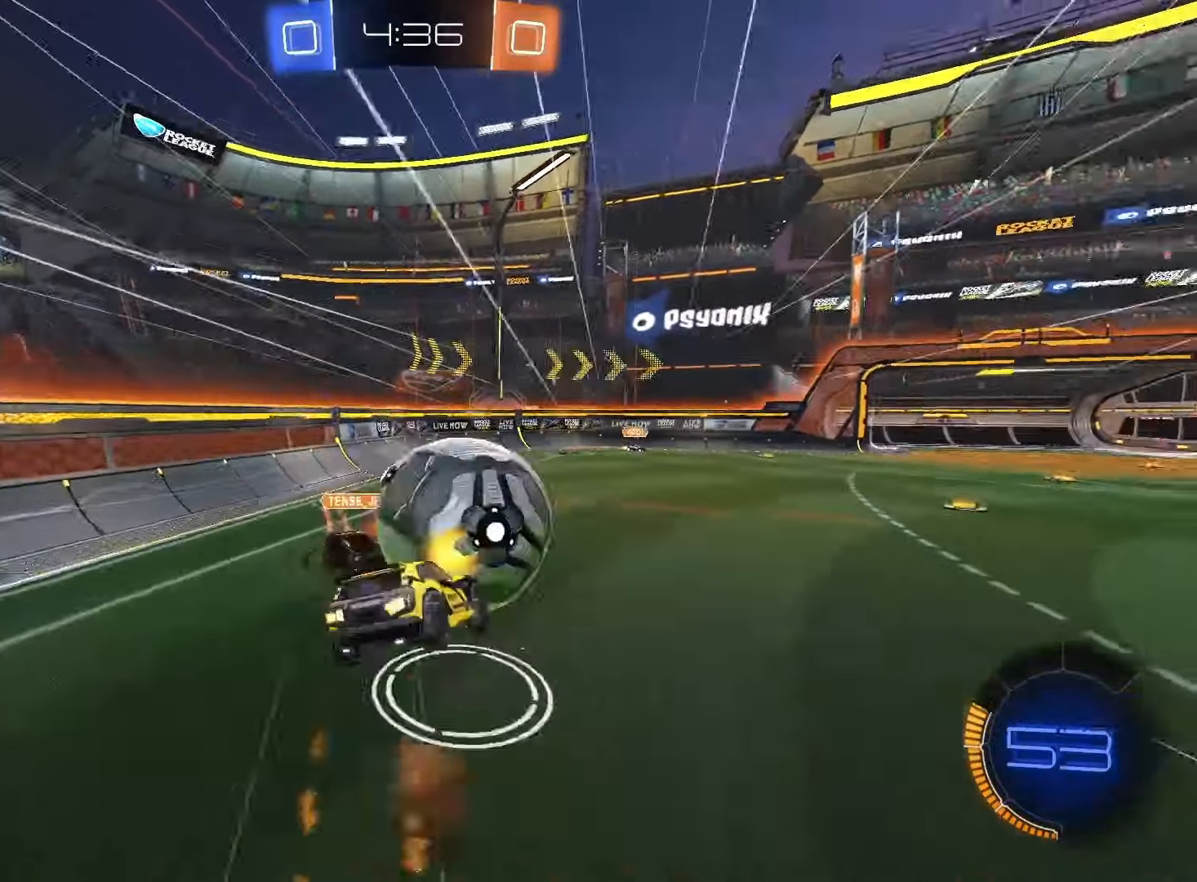
{"buttons": ["L1", "R2"], "left_stick": "down-left", "right_stick": "center", "events": [[100, "left_stick", "down"], [233, "CROSS", "up"], [317, "left_stick", "down-left"], [333, "L1", "down"], [400, "SQUARE", "up"]]}
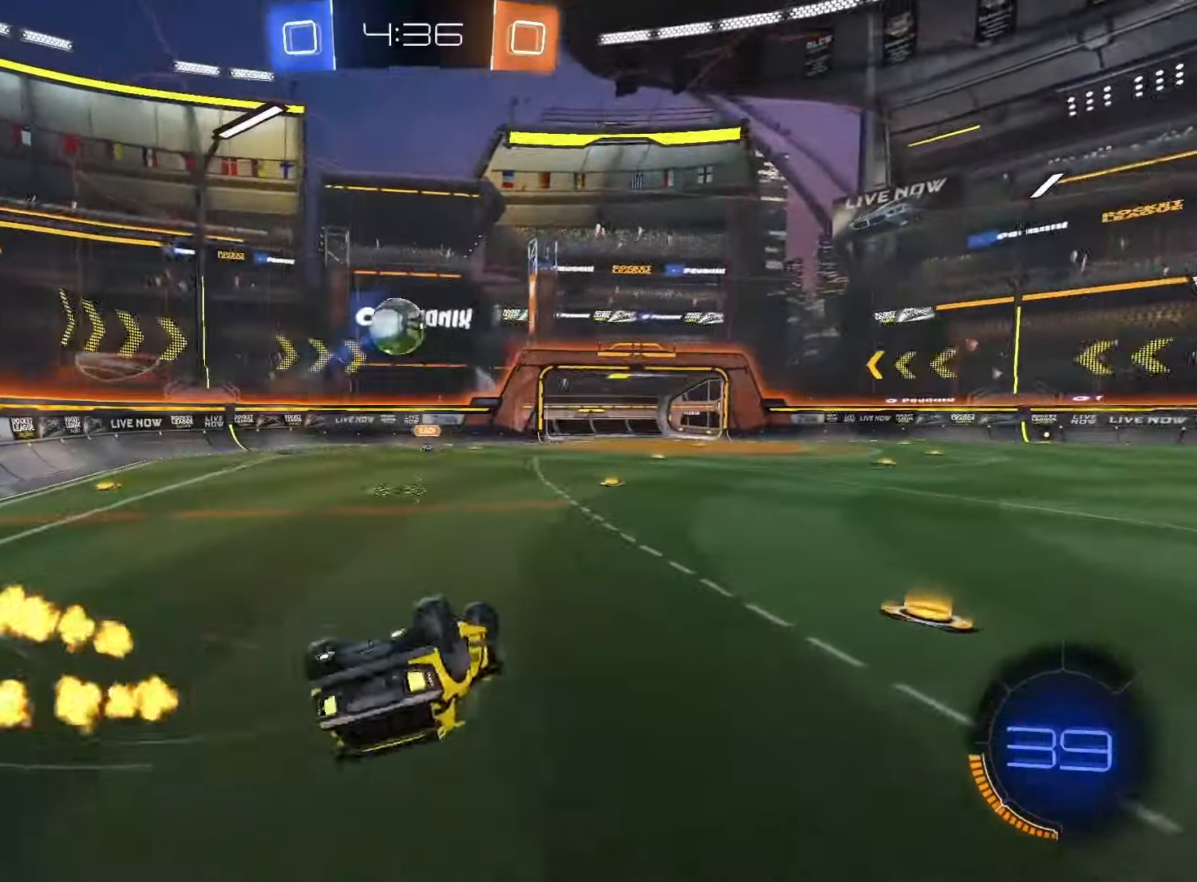
{"buttons": ["R2"], "left_stick": "center", "right_stick": "center", "events": [[117, "left_stick", "down"], [283, "left_stick", "down-right"], [350, "L1", "up"], [467, "left_stick", "center"]]}
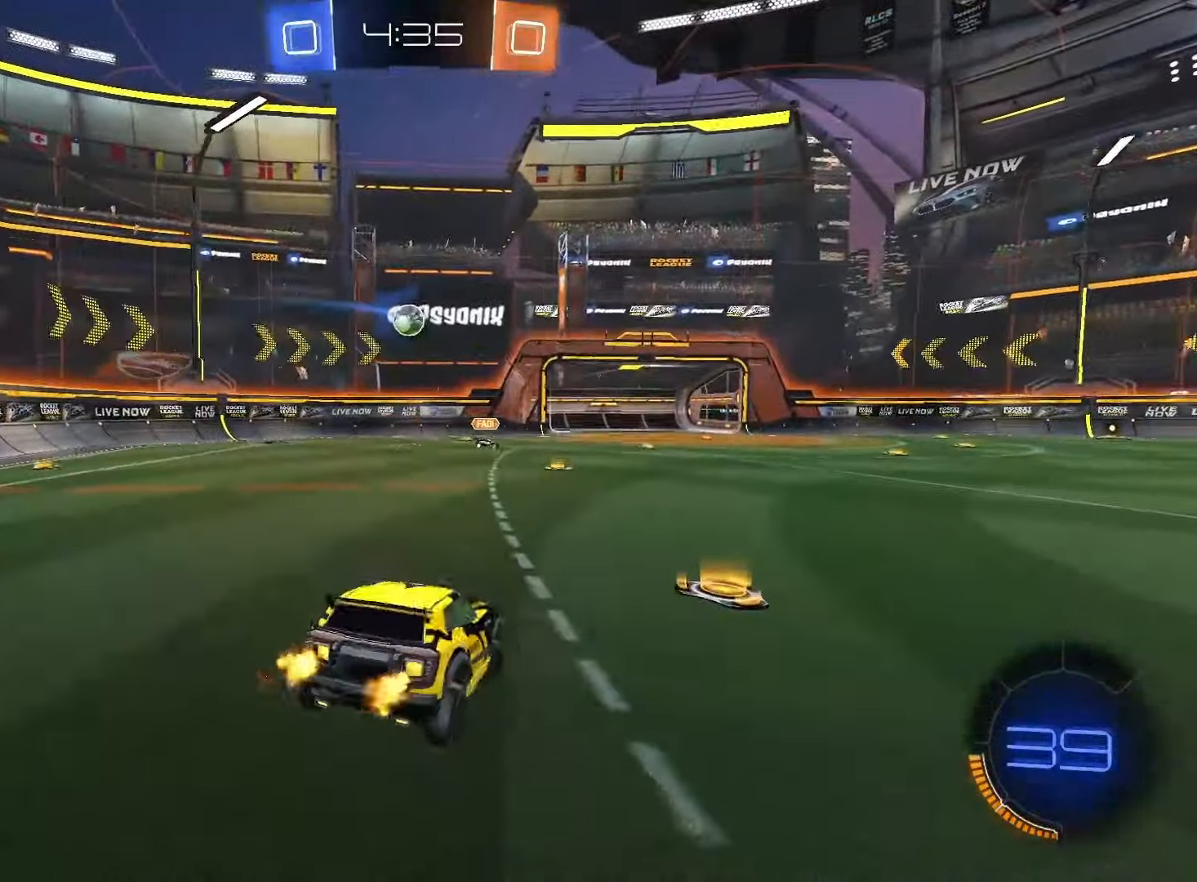
{"buttons": ["SQUARE", "R2"], "left_stick": "center", "right_stick": "center", "events": [[33, "SQUARE", "down"], [300, "left_stick", "left"], [433, "left_stick", "center"]]}
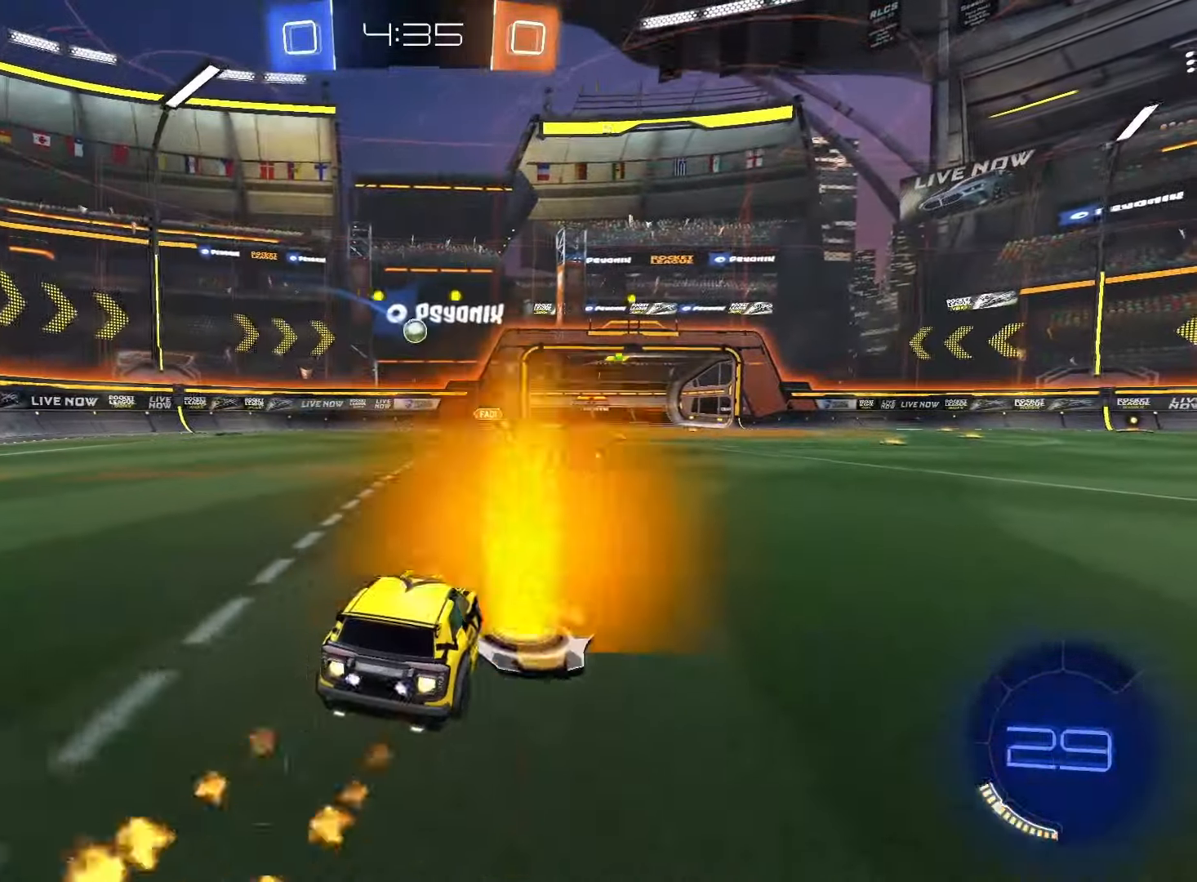
{"buttons": ["SQUARE", "R2"], "left_stick": "center", "right_stick": "center", "events": []}
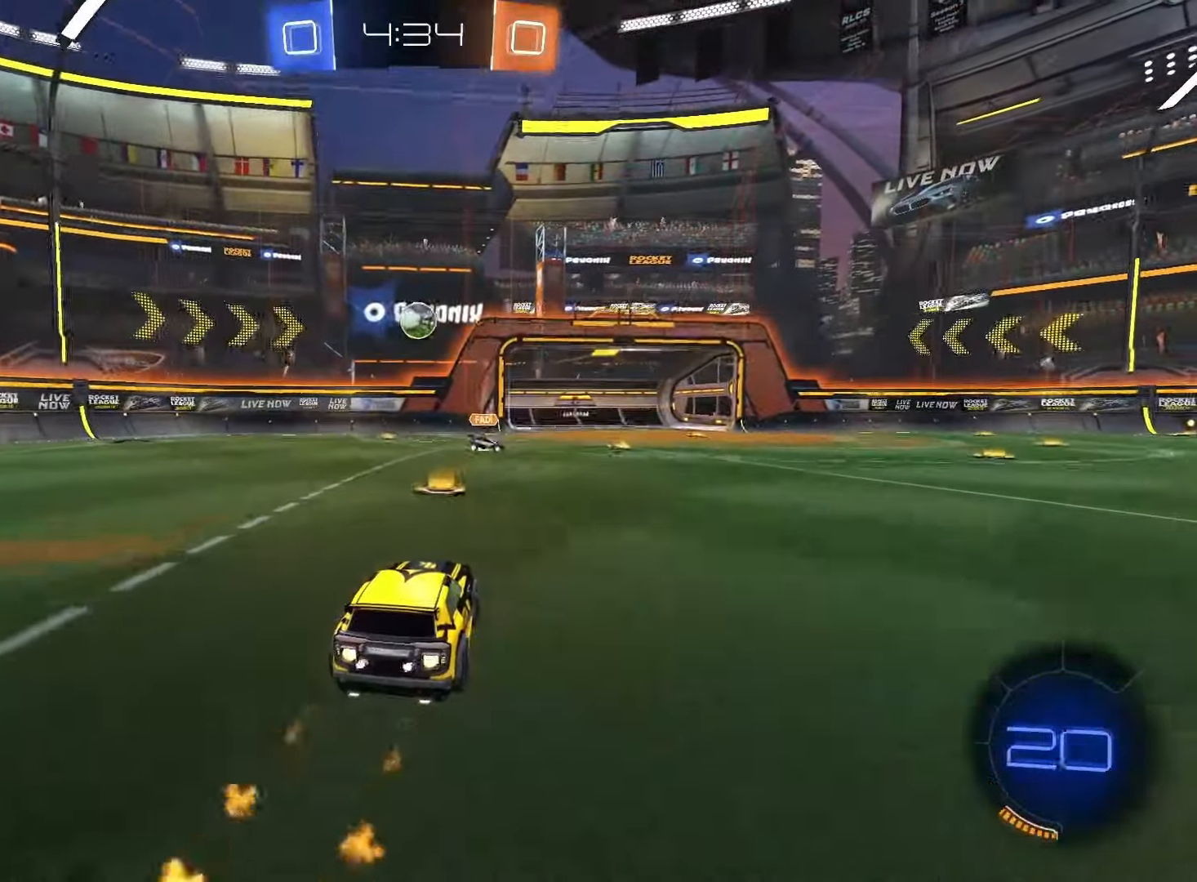
{"buttons": ["R2"], "left_stick": "right", "right_stick": "center", "events": [[333, "SQUARE", "up"], [350, "left_stick", "right"]]}
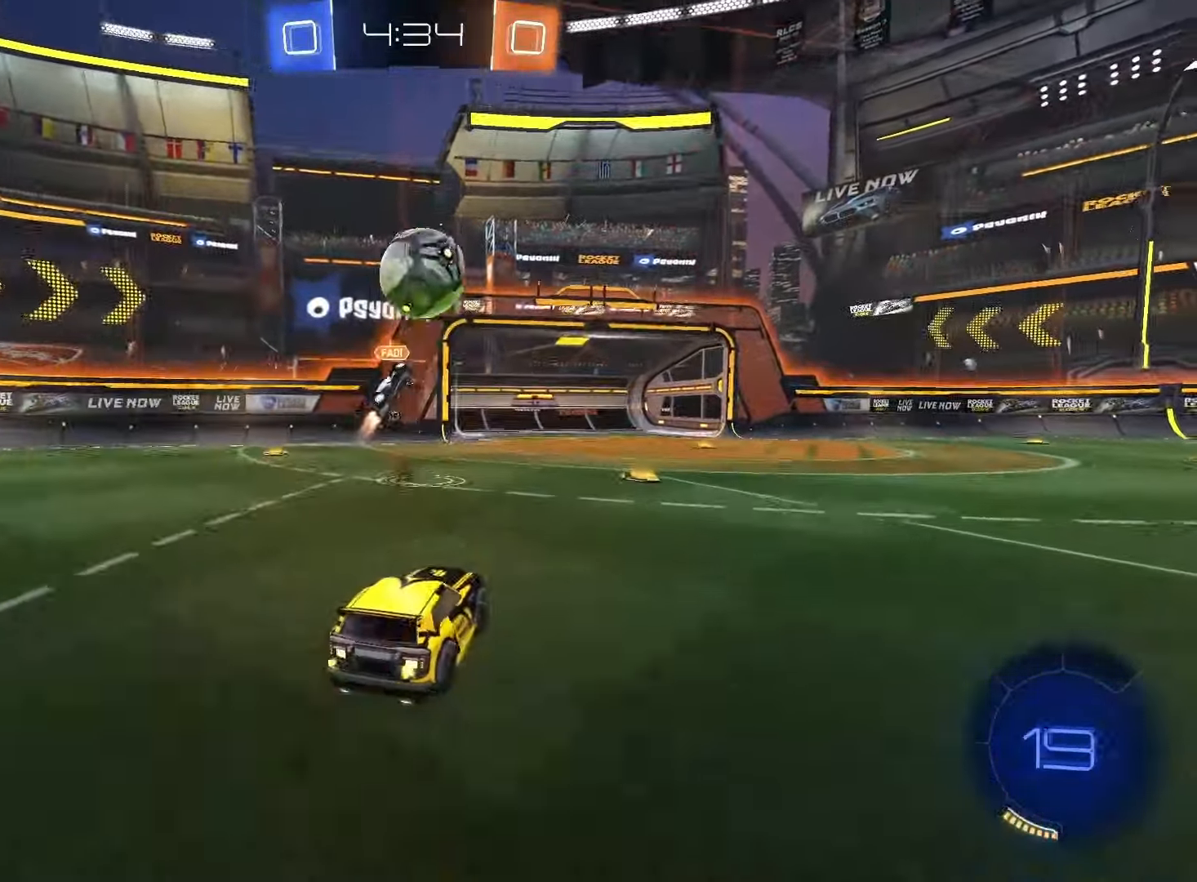
{"buttons": ["SQUARE", "R2"], "left_stick": "center", "right_stick": "center", "events": [[200, "TRIANGLE", "down"], [300, "TRIANGLE", "up"], [417, "SQUARE", "down"], [450, "left_stick", "center"]]}
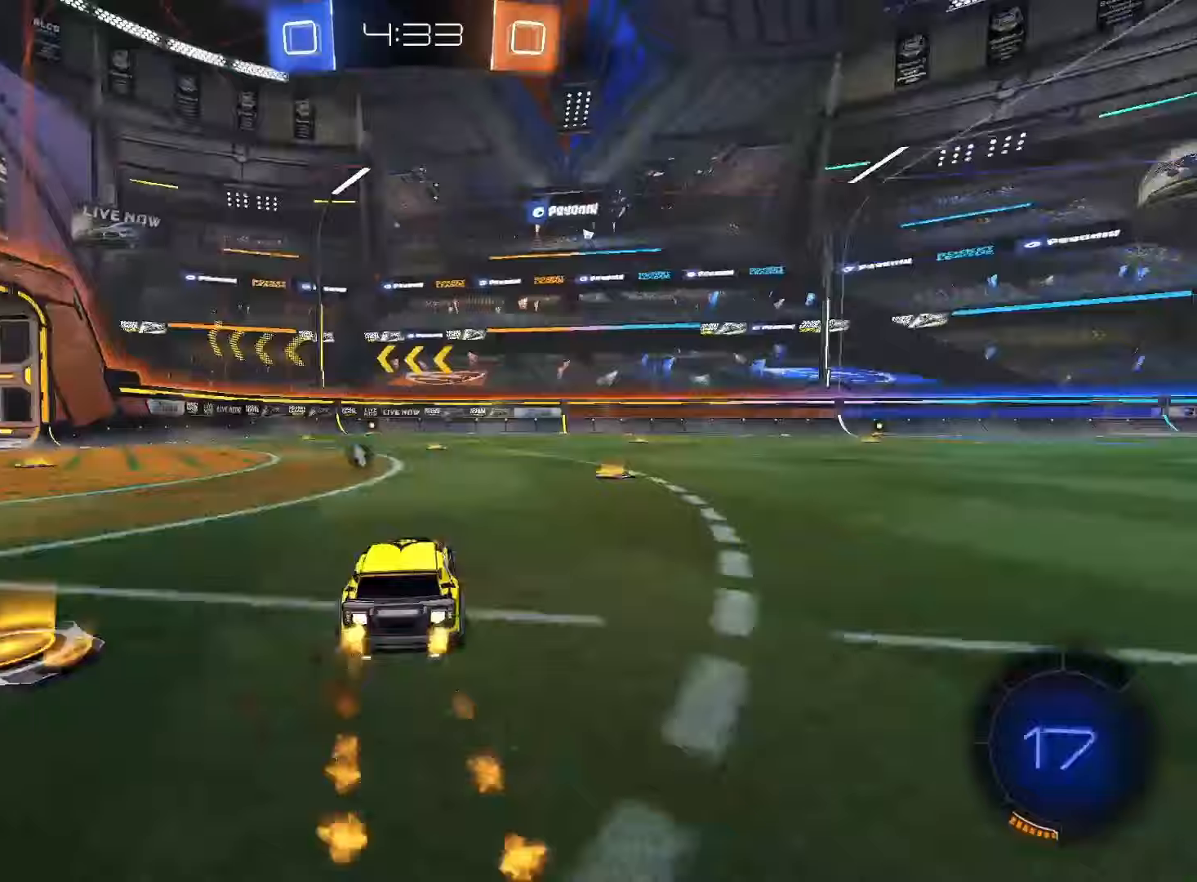
{"buttons": ["SQUARE", "R2"], "left_stick": "right", "right_stick": "center", "events": [[83, "left_stick", "right"], [150, "SQUARE", "up"], [200, "L1", "down"], [300, "L1", "up"], [400, "SQUARE", "down"]]}
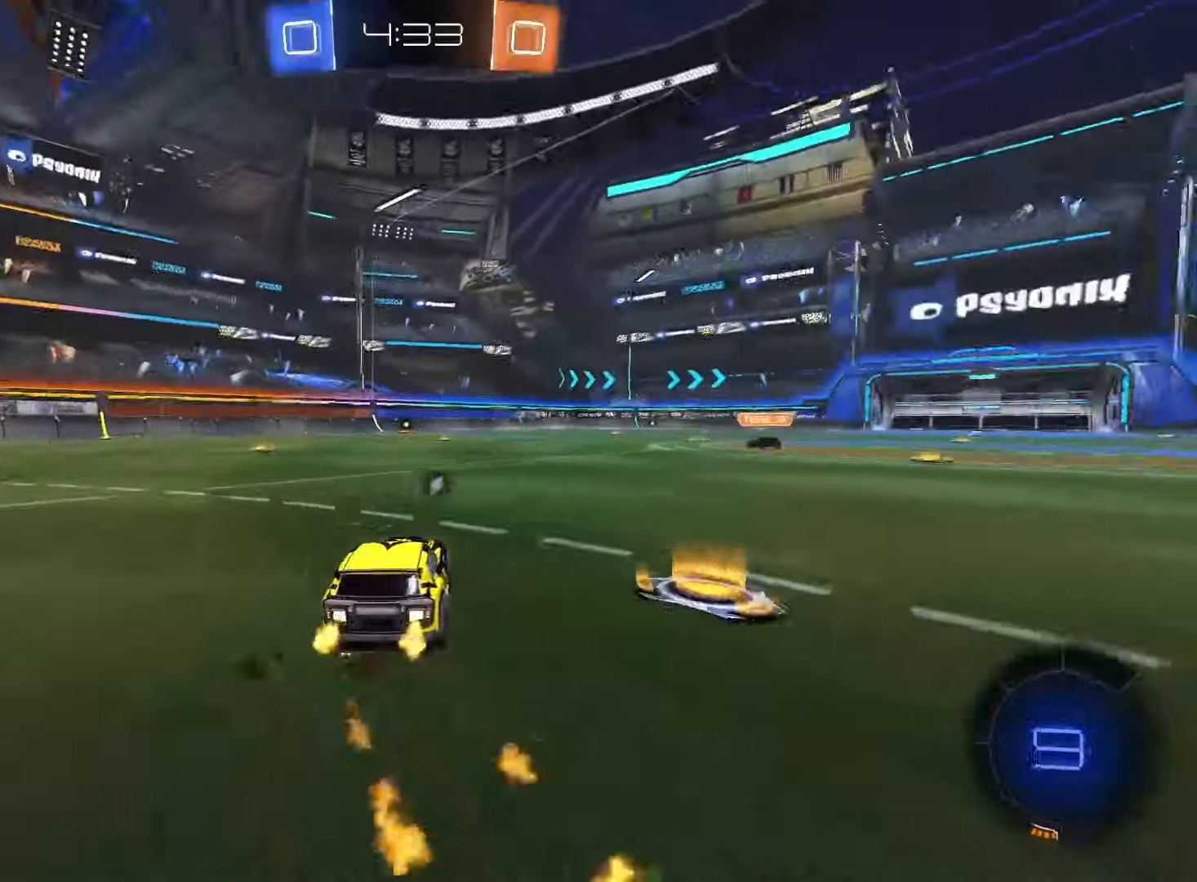
{"buttons": ["R2"], "left_stick": "down", "right_stick": "center"}